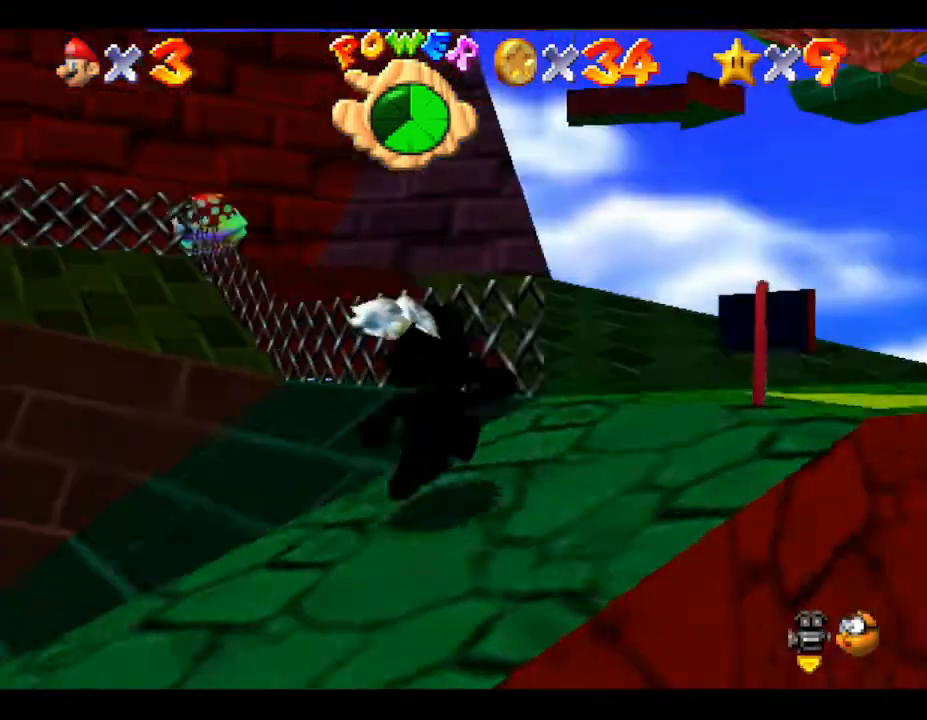
Gameplay with a controller (Nintendo layout); each line is a JSON object with the inputs held at the frame after it. "events" lists button and stick changes between this image and that frame as [ms after this image, input, new state], when the widget could be followed in between. Not read: L3 R3.
{"buttons": [], "left_stick": "up", "events": [[67, "left_stick", "up-right"], [367, "left_stick", "up"]]}
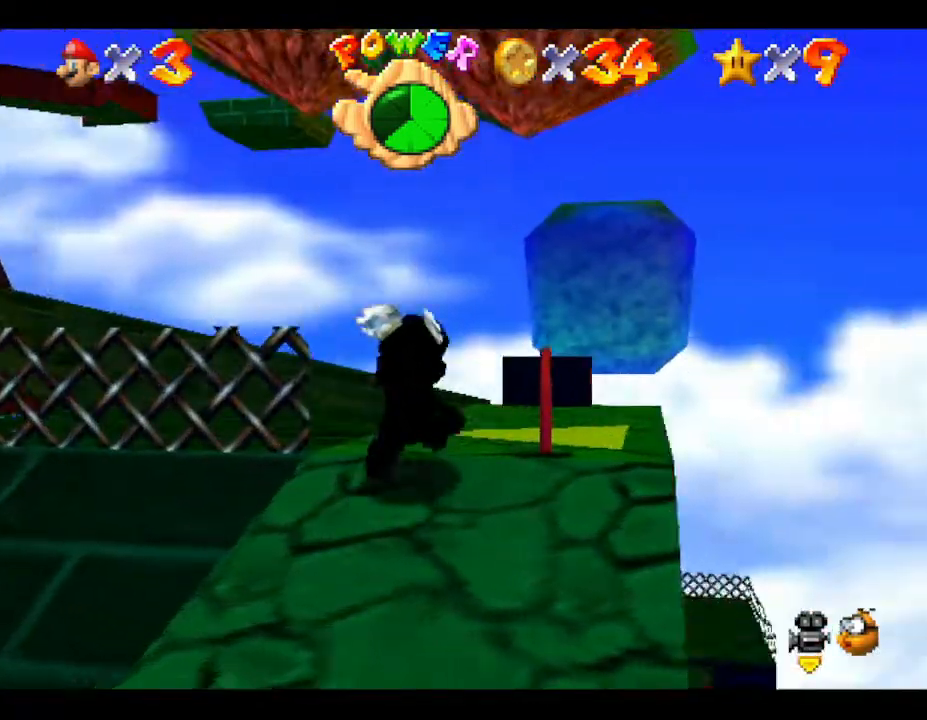
{"buttons": [], "left_stick": "up", "events": [[267, "C_RIGHT", "down"], [383, "C_RIGHT", "up"]]}
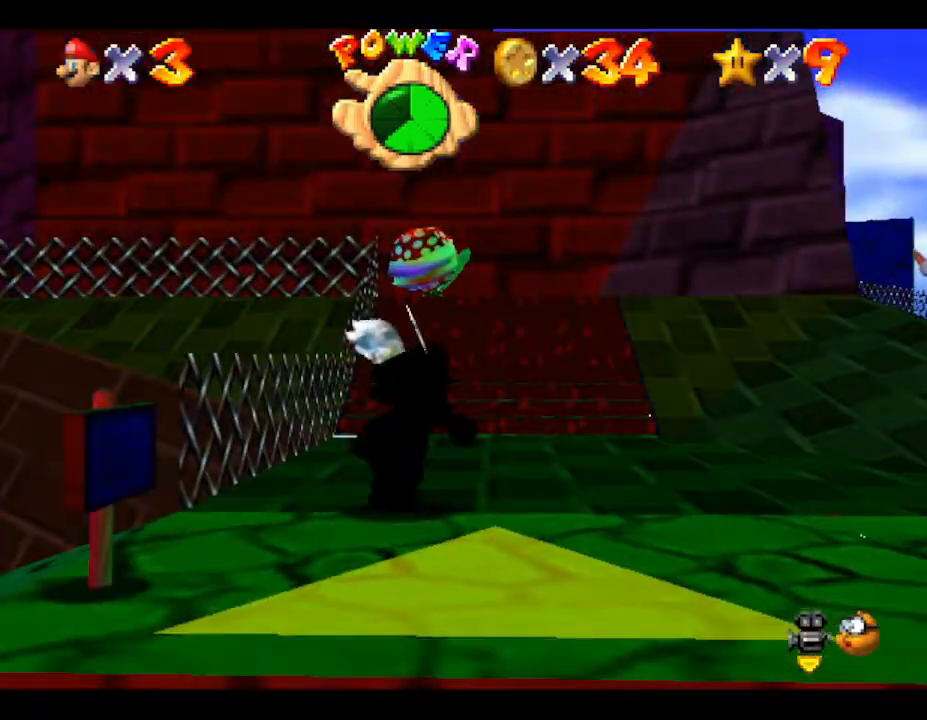
{"buttons": [], "left_stick": "up", "events": []}
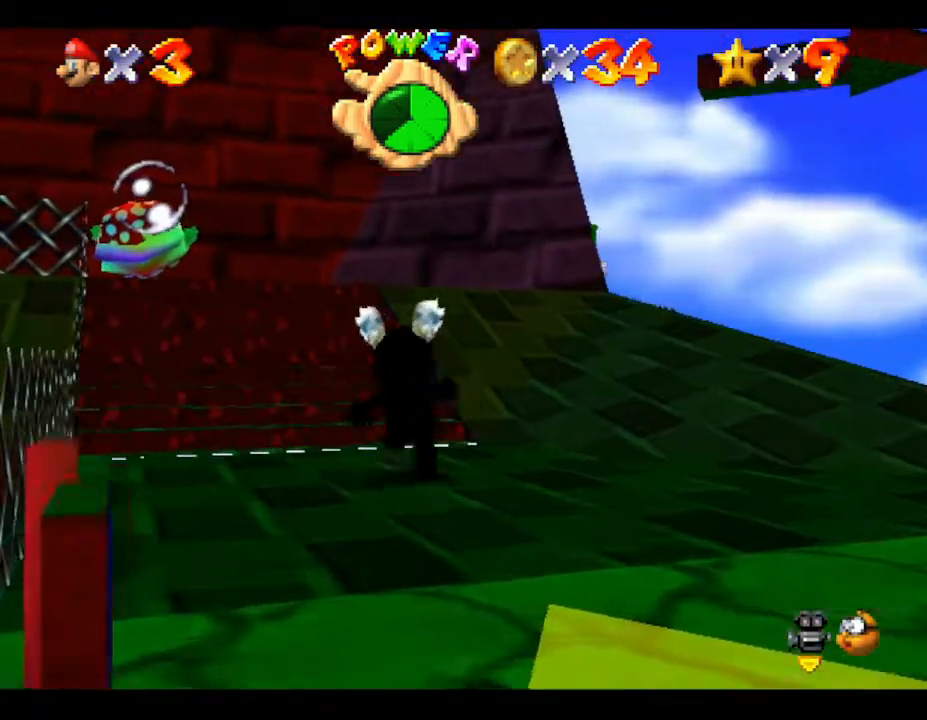
{"buttons": [], "left_stick": "up", "events": []}
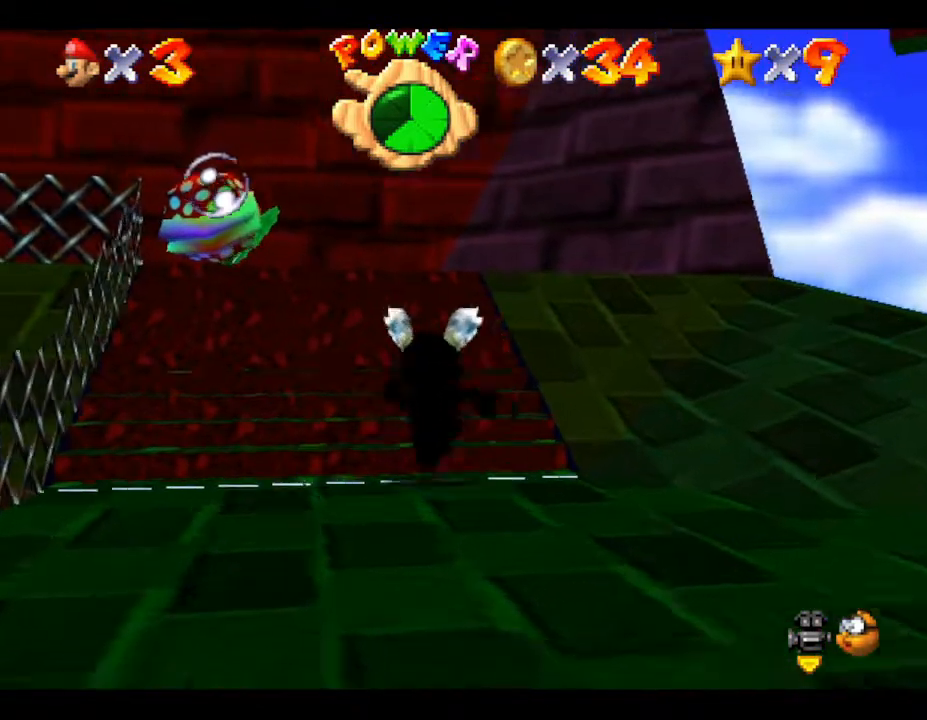
{"buttons": [], "left_stick": "up", "events": []}
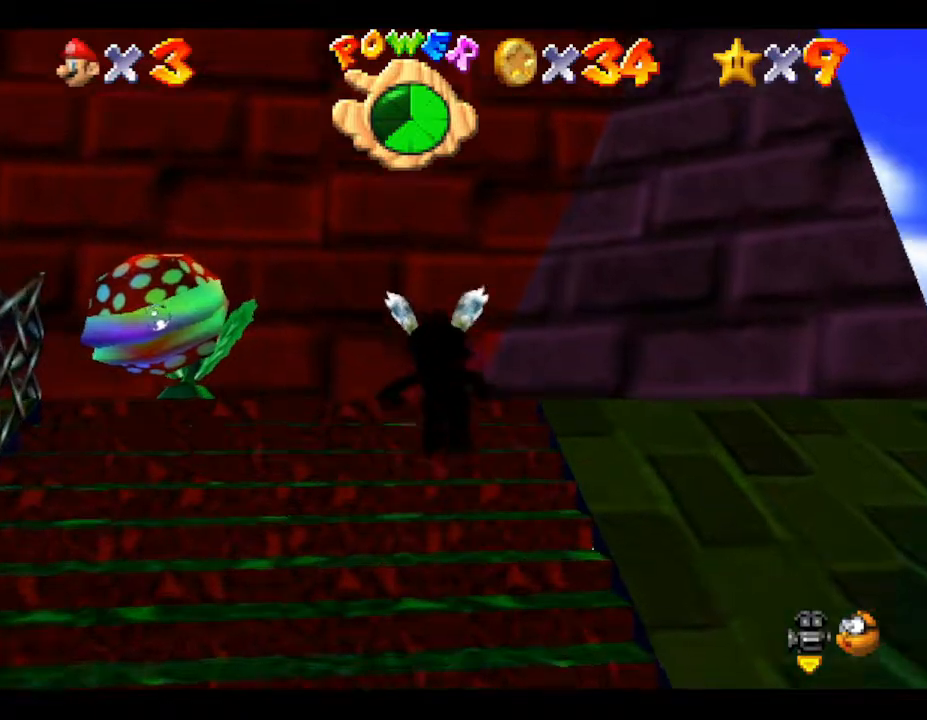
{"buttons": [], "left_stick": "up-left", "events": [[350, "left_stick", "up-left"]]}
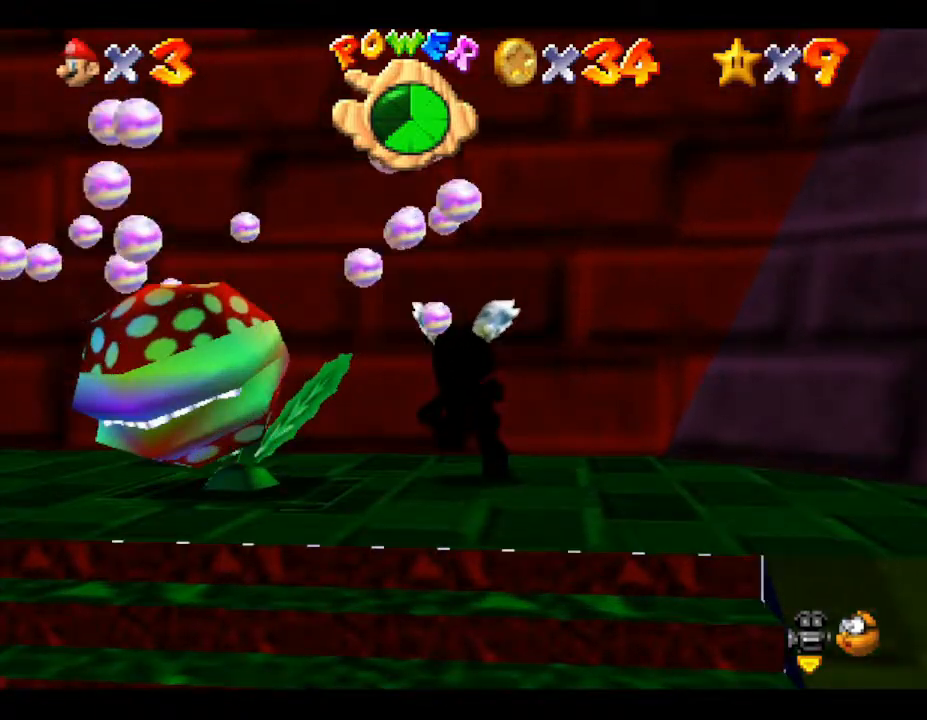
{"buttons": [], "left_stick": "up-left", "events": []}
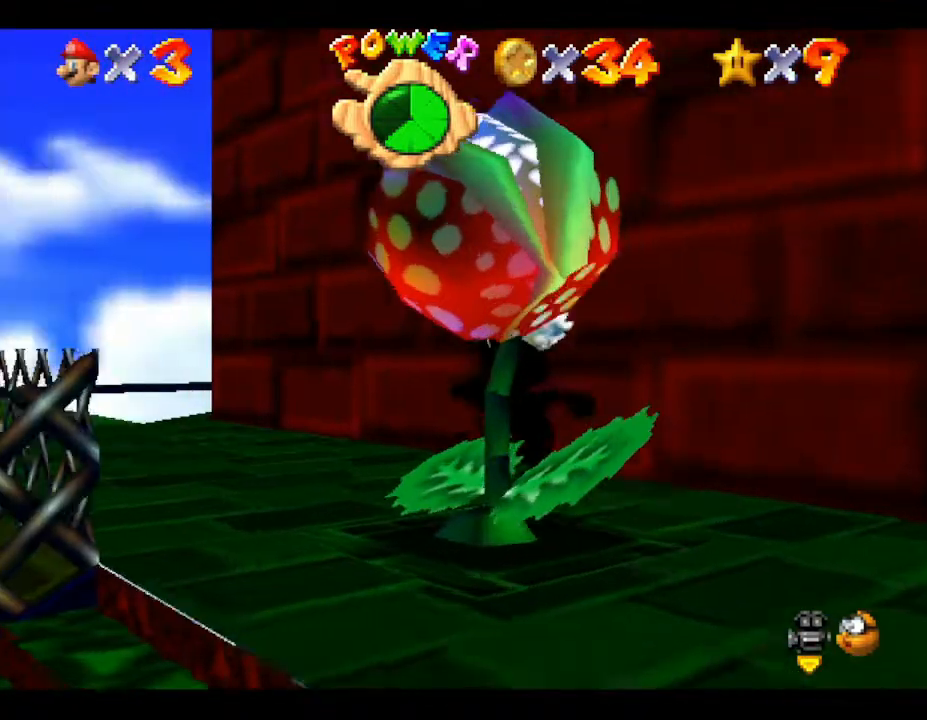
{"buttons": [], "left_stick": "up-left", "events": [[17, "left_stick", "up"], [283, "left_stick", "up-left"]]}
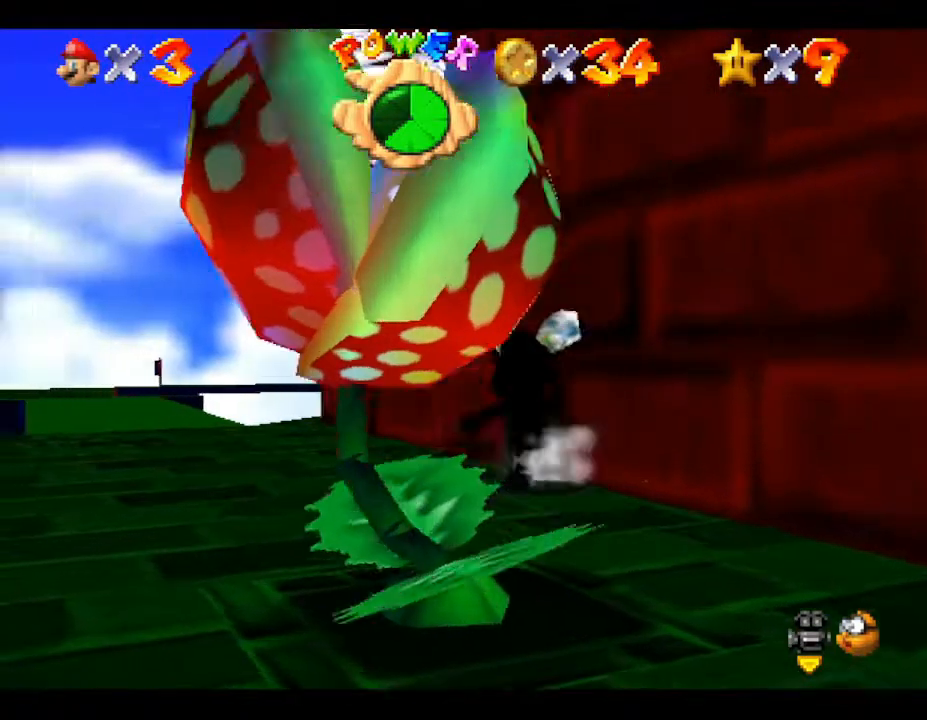
{"buttons": [], "left_stick": "up-left", "events": []}
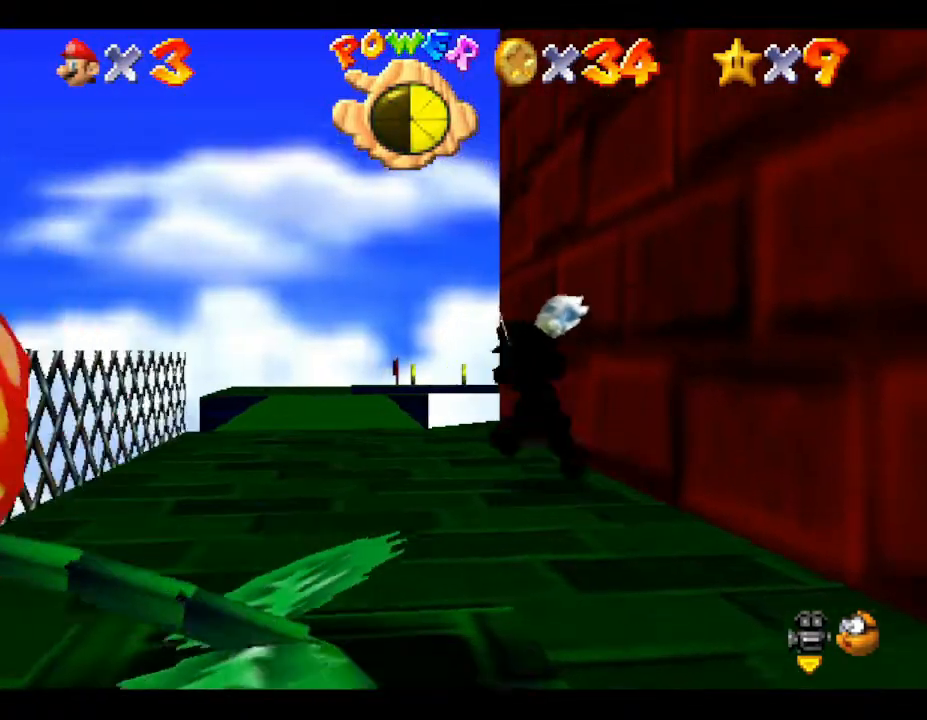
{"buttons": [], "left_stick": "up", "events": [[300, "left_stick", "up"]]}
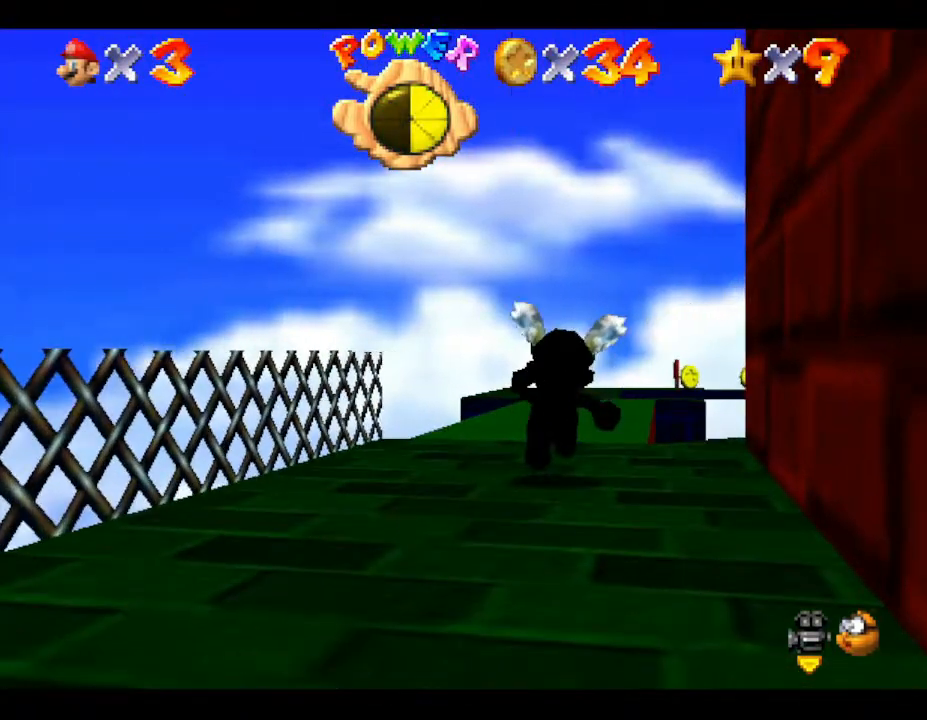
{"buttons": ["A"], "left_stick": "up", "events": [[233, "A", "down"]]}
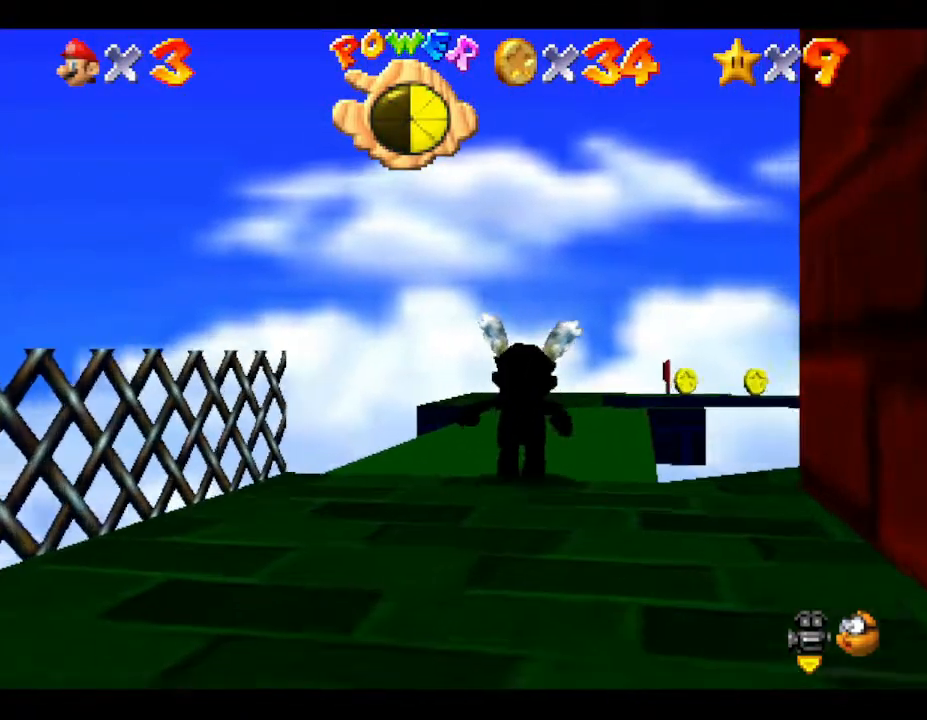
{"buttons": ["A"], "left_stick": "up", "events": [[283, "A", "up"], [350, "A", "down"]]}
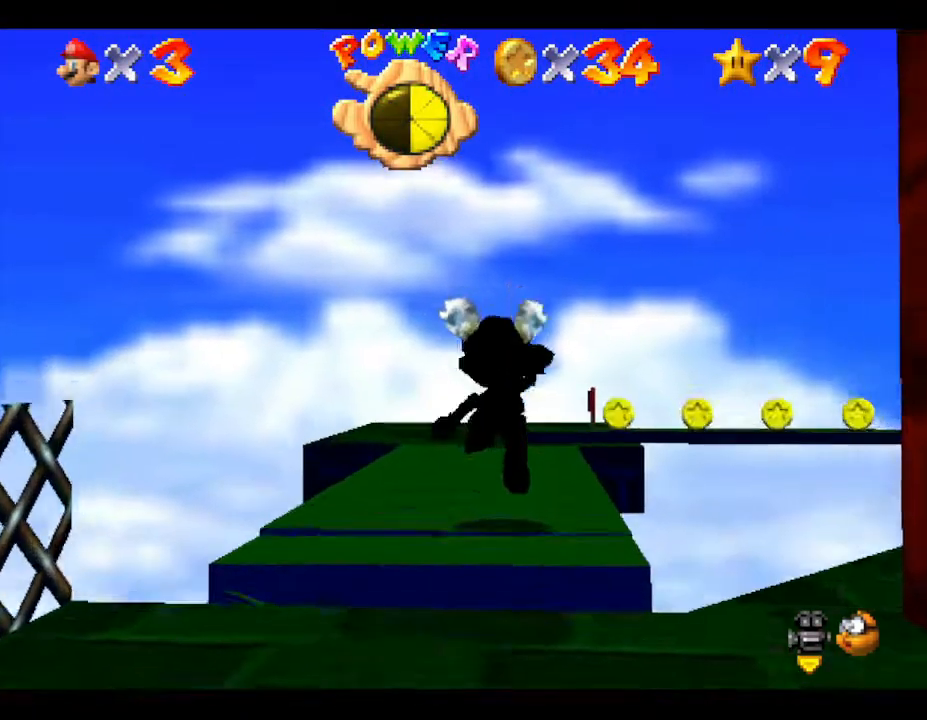
{"buttons": [], "left_stick": "up", "events": [[250, "A", "up"]]}
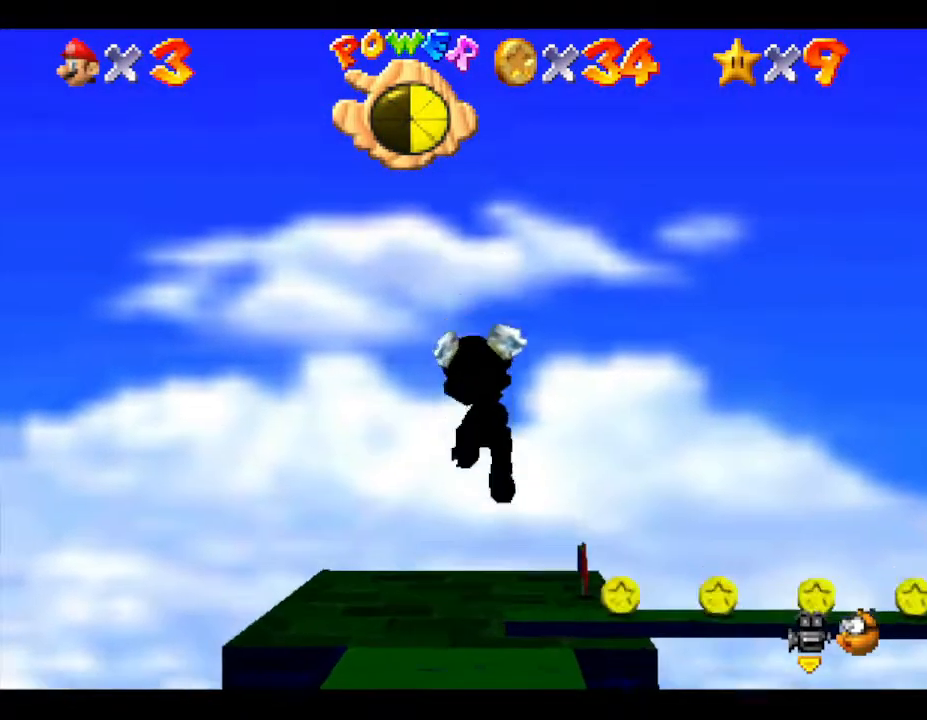
{"buttons": [], "left_stick": "up-left", "events": [[333, "left_stick", "up-left"], [417, "A", "down"], [483, "A", "up"]]}
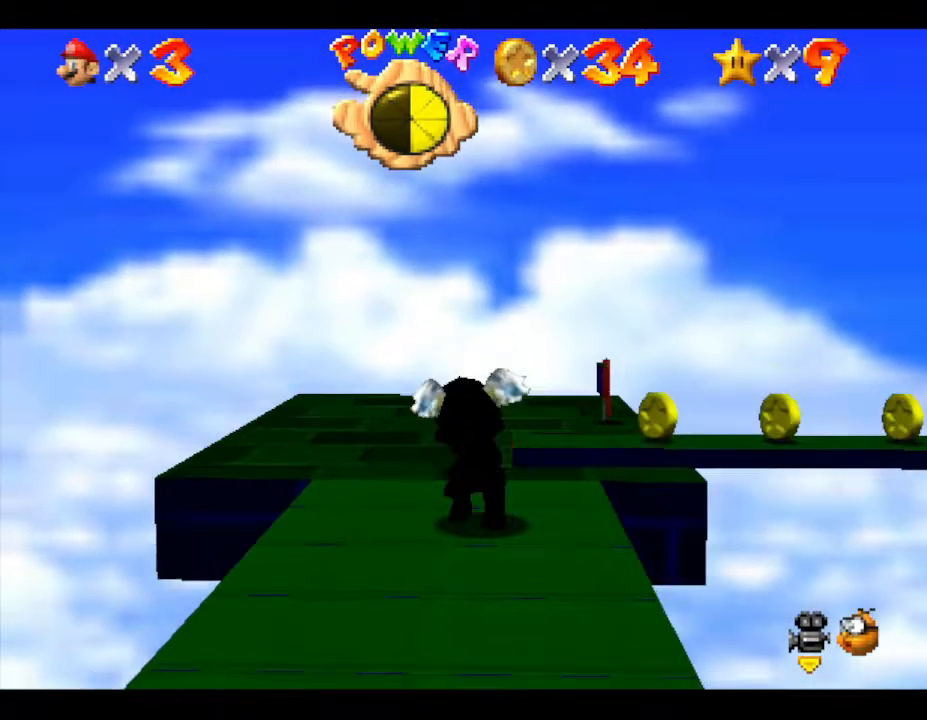
{"buttons": [], "left_stick": "down-left", "events": [[83, "A", "down"], [167, "A", "up"], [200, "A", "down"], [300, "A", "up"], [383, "left_stick", "down-left"]]}
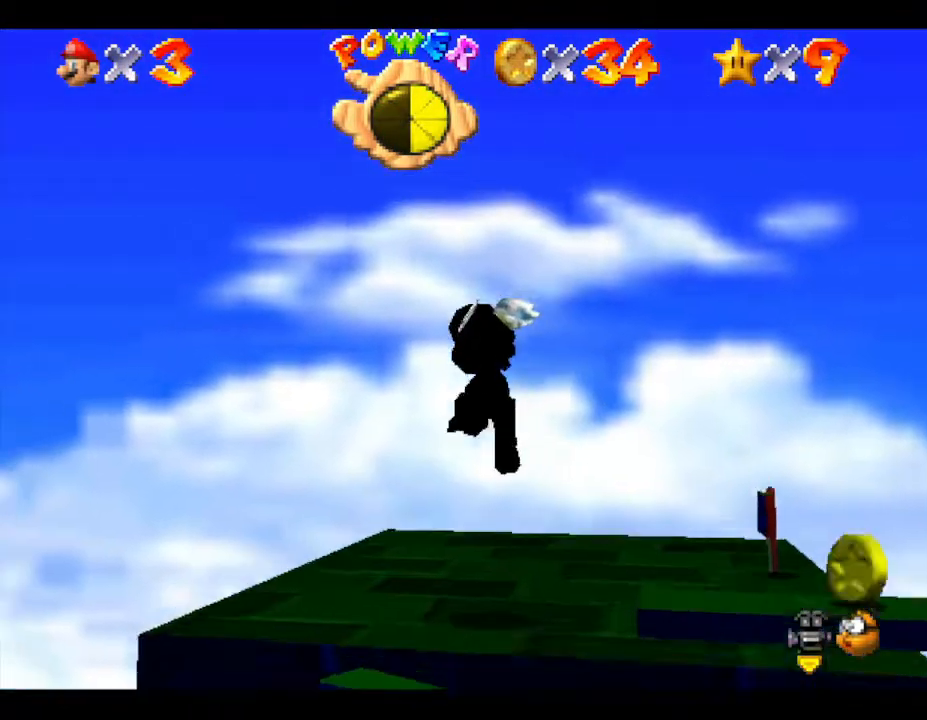
{"buttons": [], "left_stick": "center", "events": [[50, "left_stick", "up-right"], [133, "left_stick", "right"], [317, "C_LEFT", "down"], [417, "C_LEFT", "up"], [417, "left_stick", "center"]]}
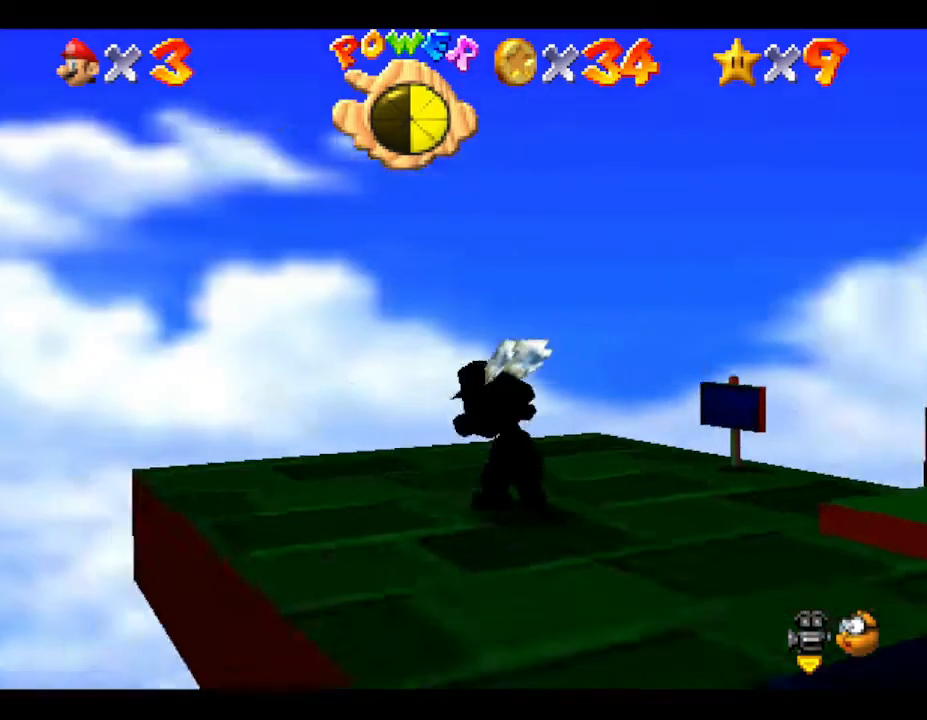
{"buttons": [], "left_stick": "center", "events": [[300, "C_LEFT", "down"], [467, "C_LEFT", "up"]]}
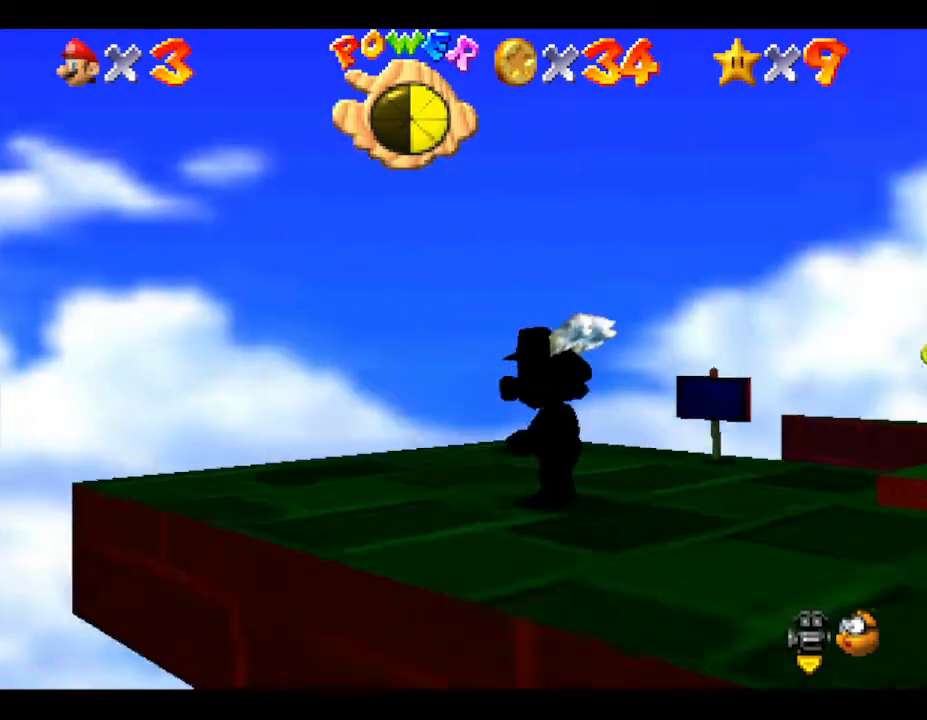
{"buttons": [], "left_stick": "center", "events": [[167, "left_stick", "right"], [367, "left_stick", "center"]]}
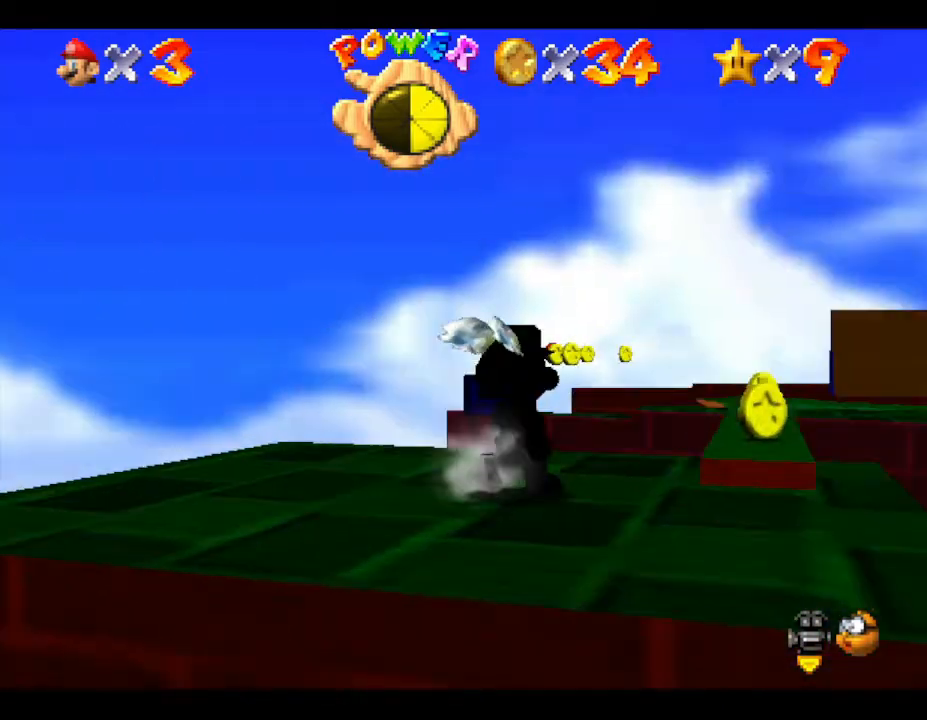
{"buttons": [], "left_stick": "up", "events": [[300, "left_stick", "right"], [417, "left_stick", "up"]]}
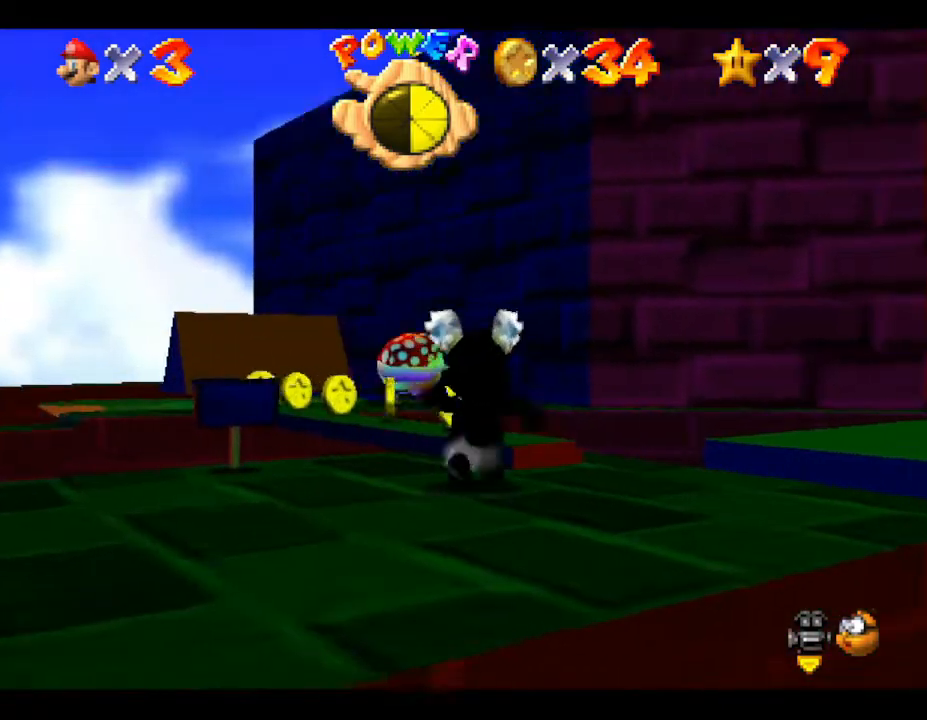
{"buttons": [], "left_stick": "center", "events": [[217, "left_stick", "center"]]}
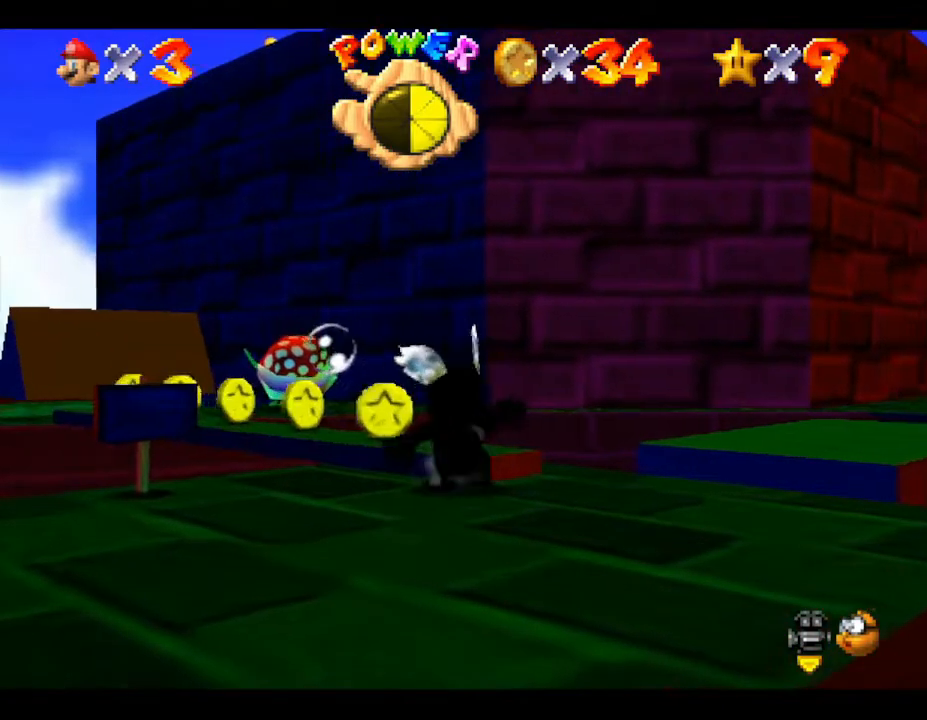
{"buttons": [], "left_stick": "center", "events": [[150, "left_stick", "up"], [367, "left_stick", "center"]]}
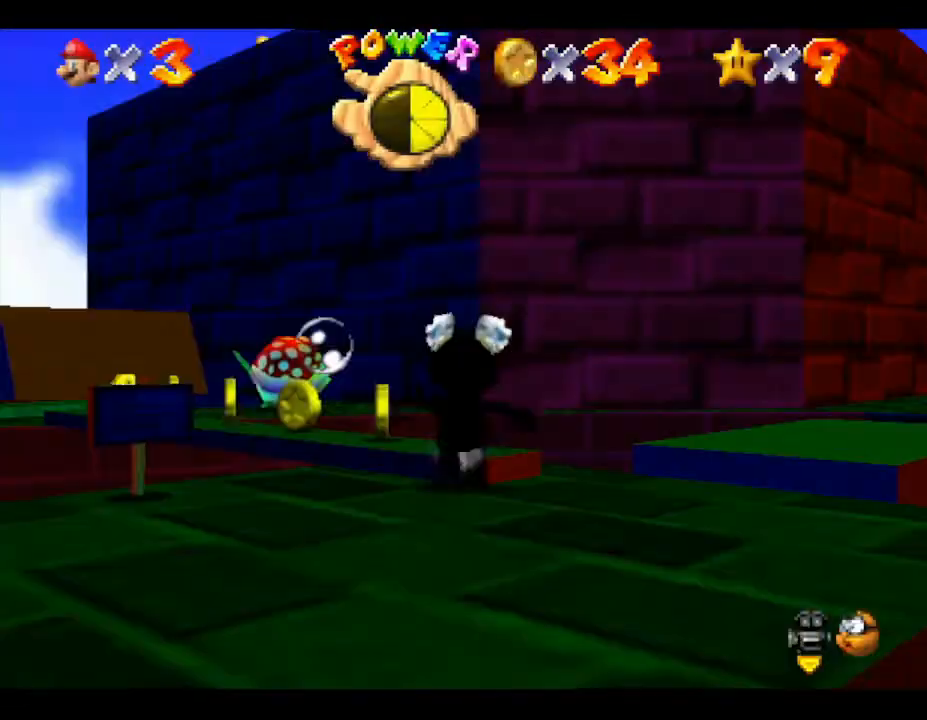
{"buttons": [], "left_stick": "up", "events": [[483, "left_stick", "up"]]}
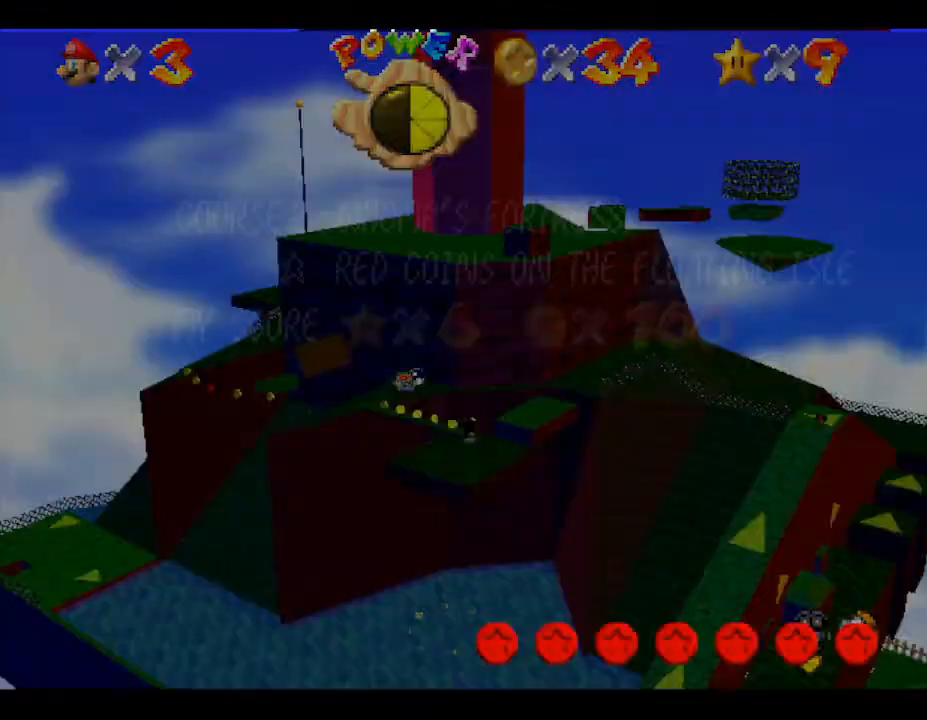
{"buttons": [], "left_stick": "center", "events": [[200, "left_stick", "center"]]}
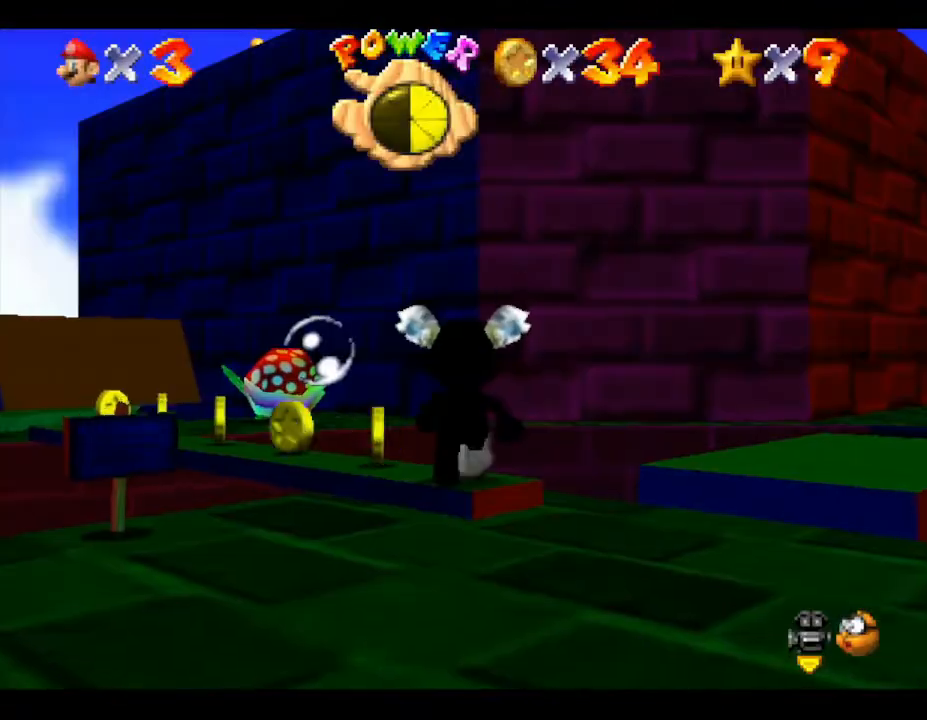
{"buttons": [], "left_stick": "center", "events": [[317, "left_stick", "up-left"], [400, "left_stick", "center"]]}
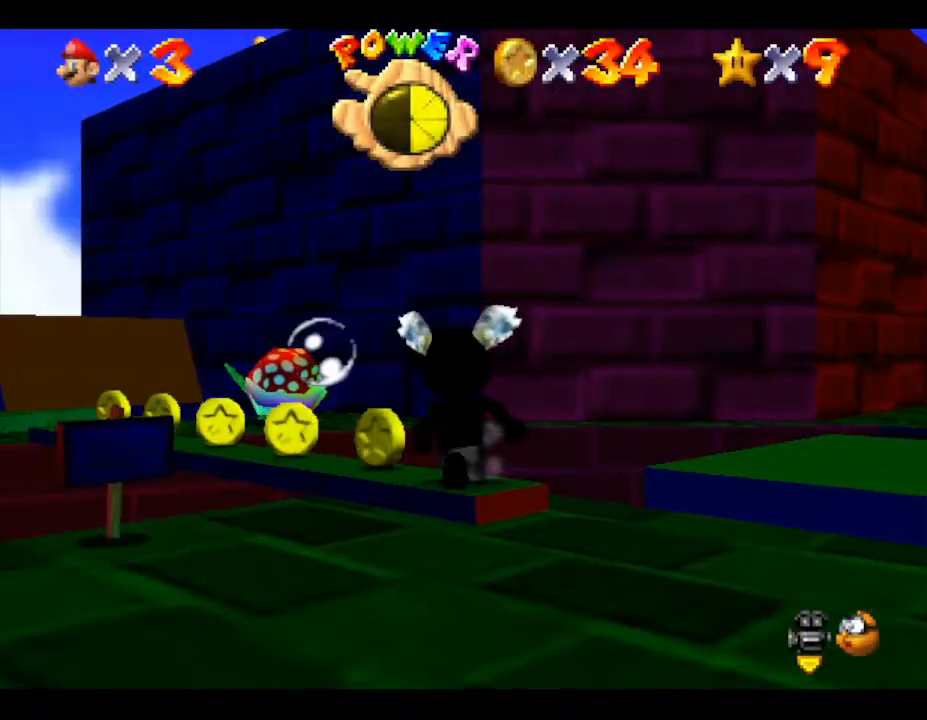
{"buttons": [], "left_stick": "center", "events": []}
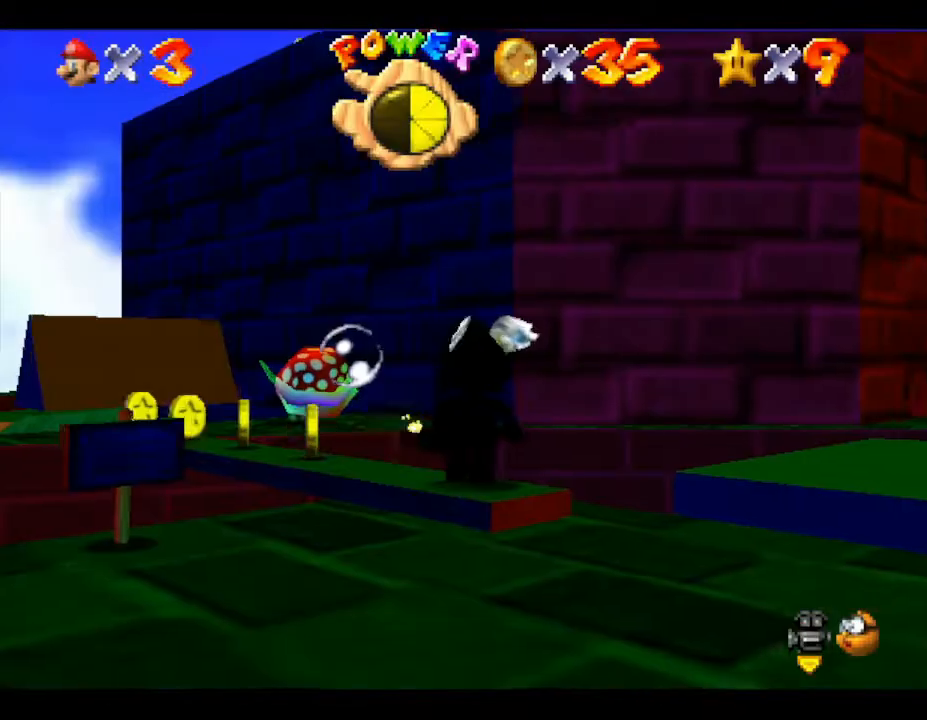
{"buttons": [], "left_stick": "center", "events": []}
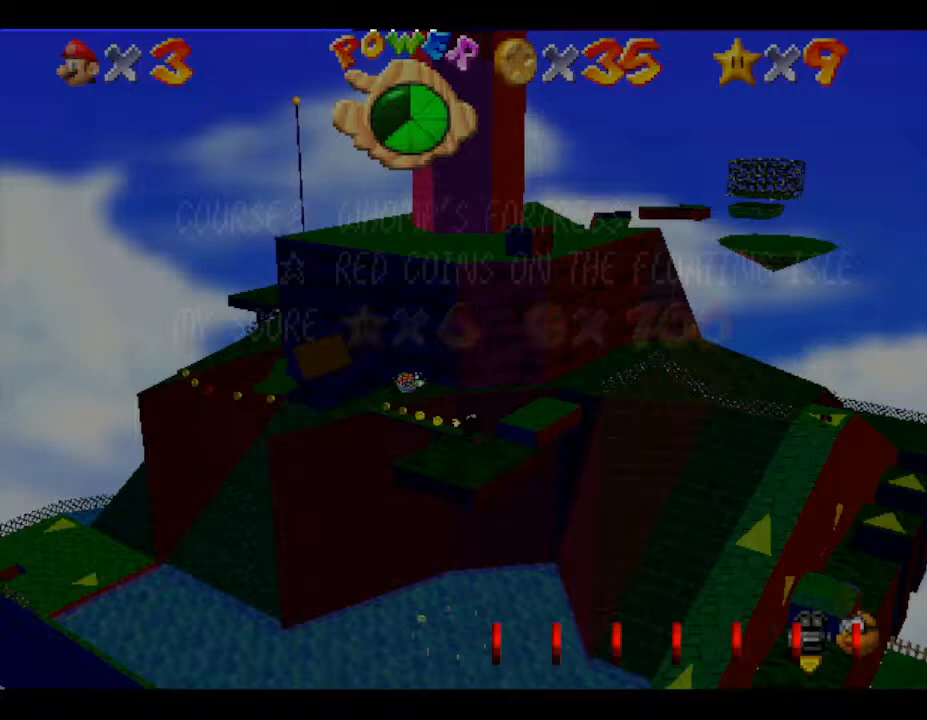
{"buttons": [], "left_stick": "center", "events": [[267, "left_stick", "up-left"], [417, "left_stick", "center"]]}
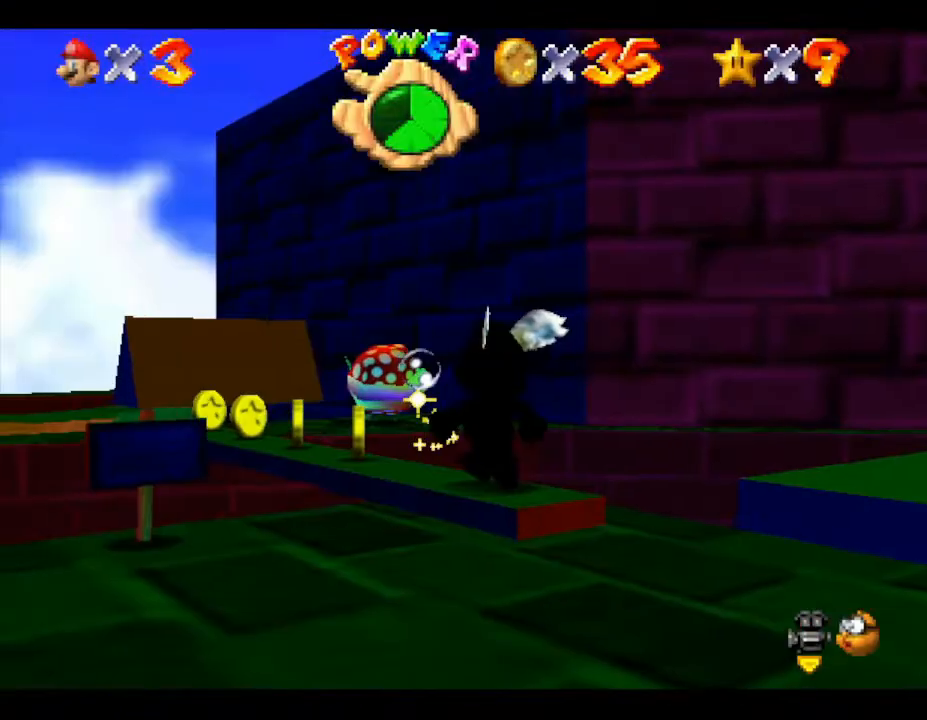
{"buttons": [], "left_stick": "center", "events": []}
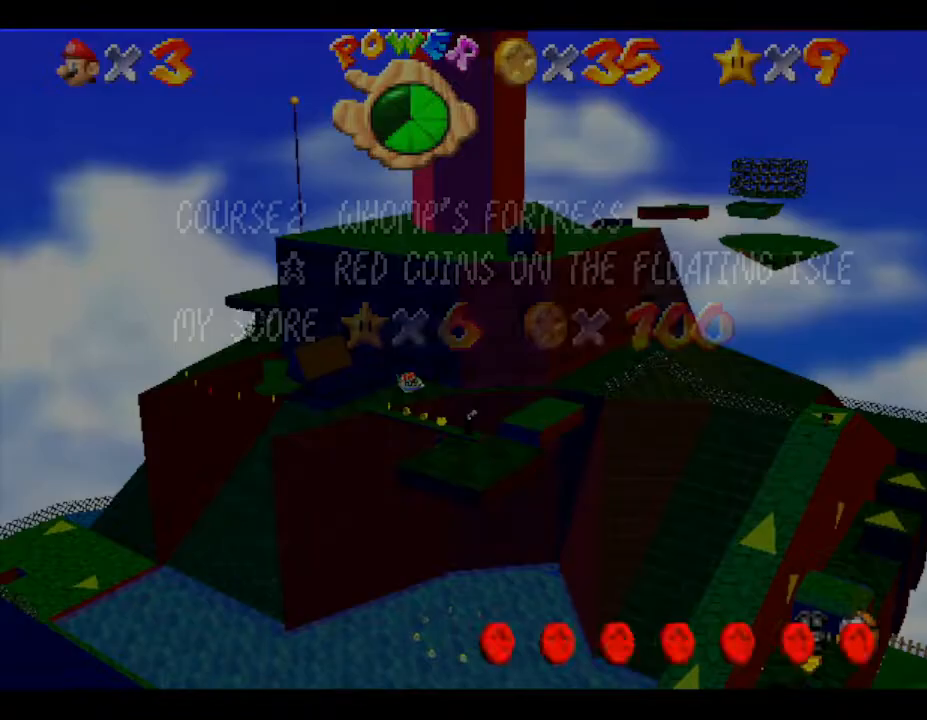
{"buttons": [], "left_stick": "center", "events": [[250, "left_stick", "up"], [333, "left_stick", "center"]]}